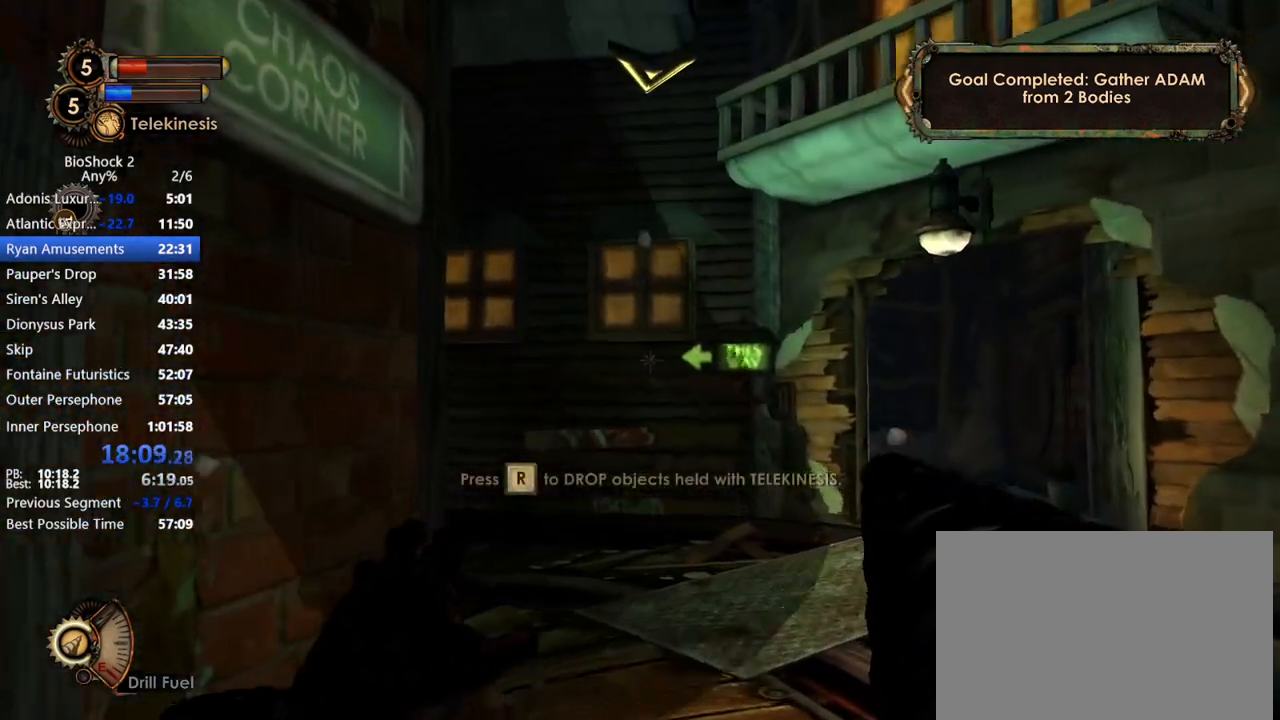
Gameplay with keyboard and mouse; each line is a JSON object with the keys and mouse buttons held at the frame after it. "events" lists presses ("down") and releases ("up") of "1", "2", "3", "4", "5", "a", "c", "caps_lock", "ctrl", "d", "e", "f", "f1", "f2", "f3", "f4", "q", "r", "s", "shift", "space", "t", "tab", "v", "w", "x", "z", "mouse_left", "mouse_middle", "mouse_right", "mouse_mb5", "mouse_wheel_up" and "mouse_wheel_down" between this image and that frame as [ms after this image, input, new state], when the widget could be followed in between. "mouse_left", "mouse_middle", "mouse_right", "mouse_mb5", "mouse_wheel_up", "mouse_wheel_down" = the "left", "middle", "right", "mb5", "wheel_up", "wheel_down" buttons of the "mouse" list. No other keys are recorded. Not read: mouse_move other_keys.
{"keys": ["w"], "mouse": ["right"], "events": []}
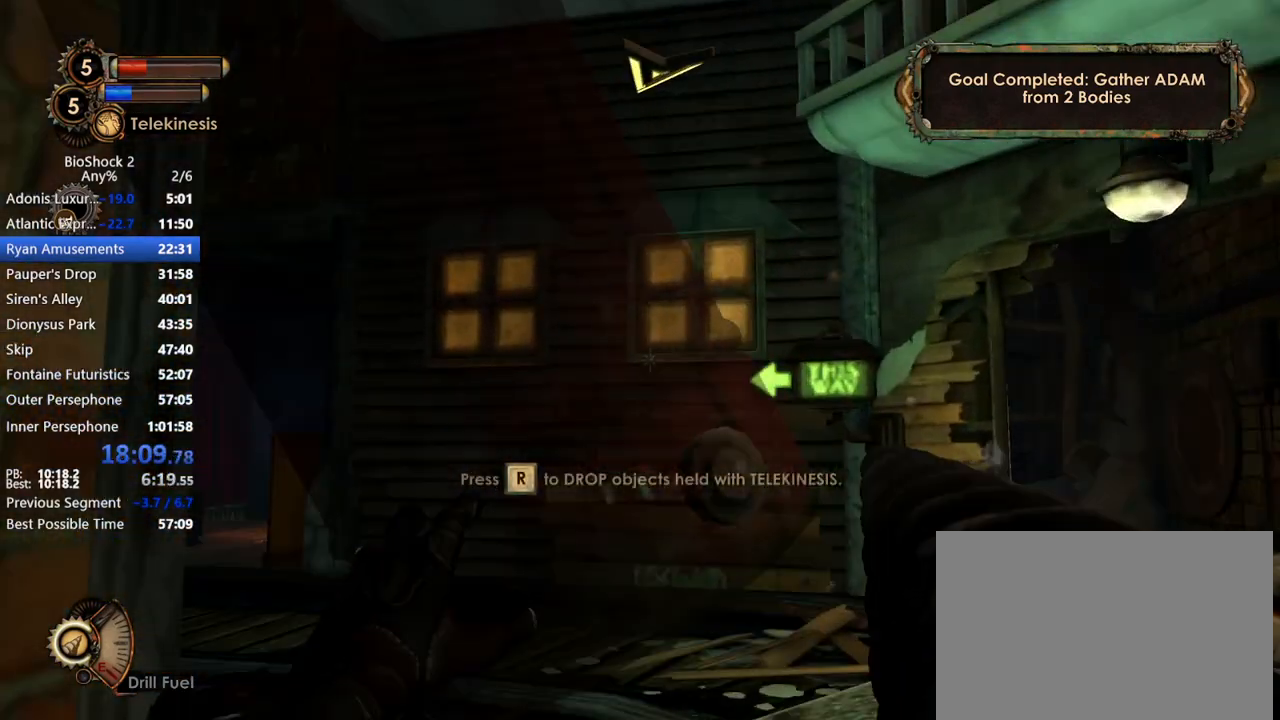
{"keys": ["w"], "mouse": ["right"], "events": []}
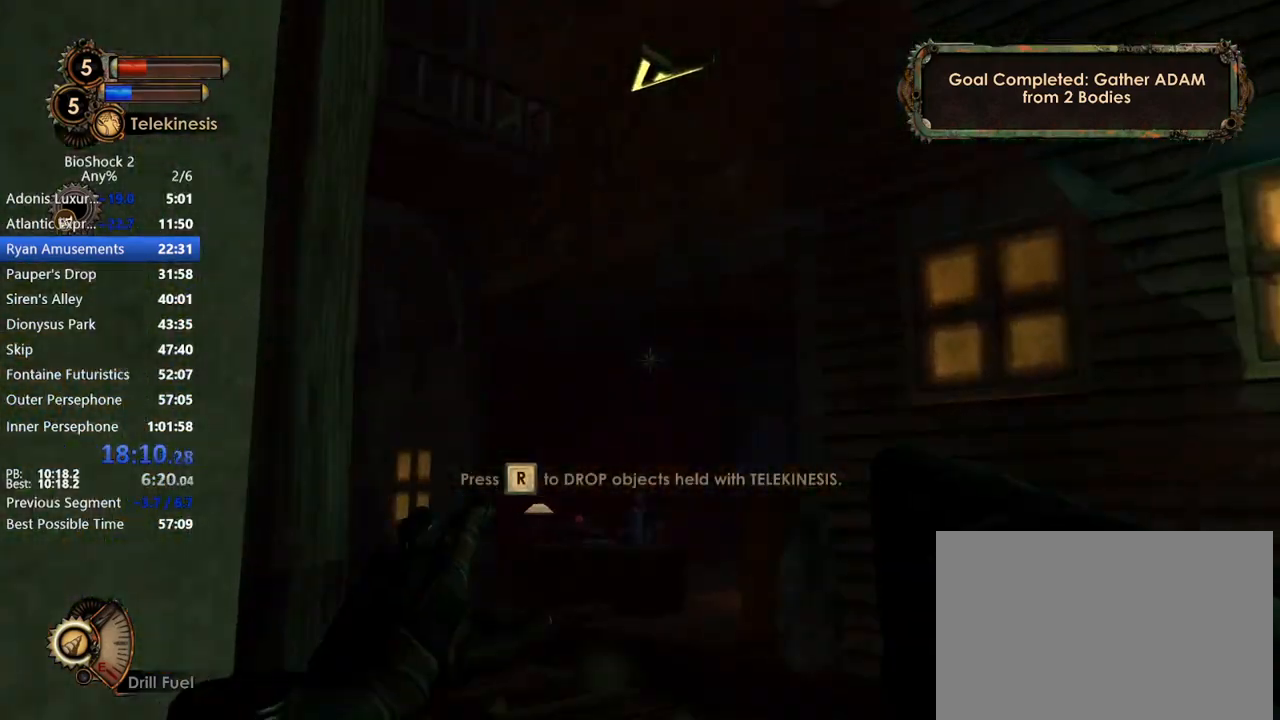
{"keys": ["w"], "mouse": ["right"], "events": []}
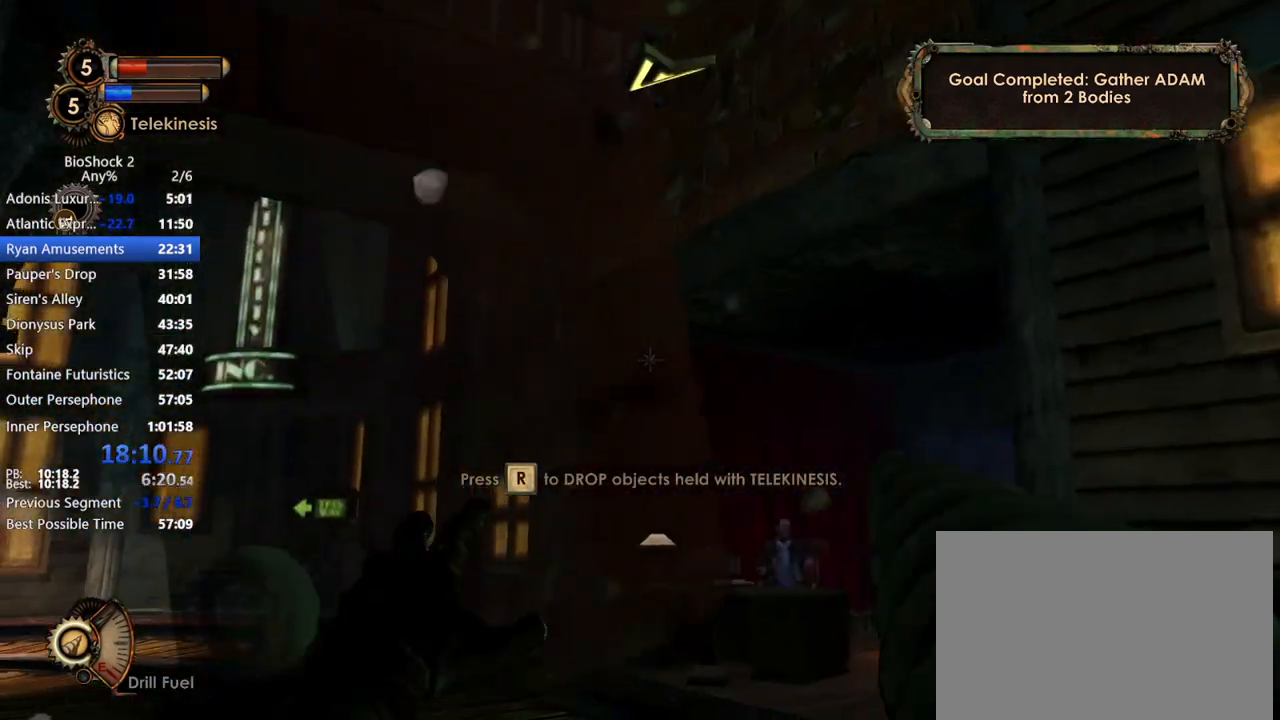
{"keys": ["w"], "mouse": ["right"], "events": []}
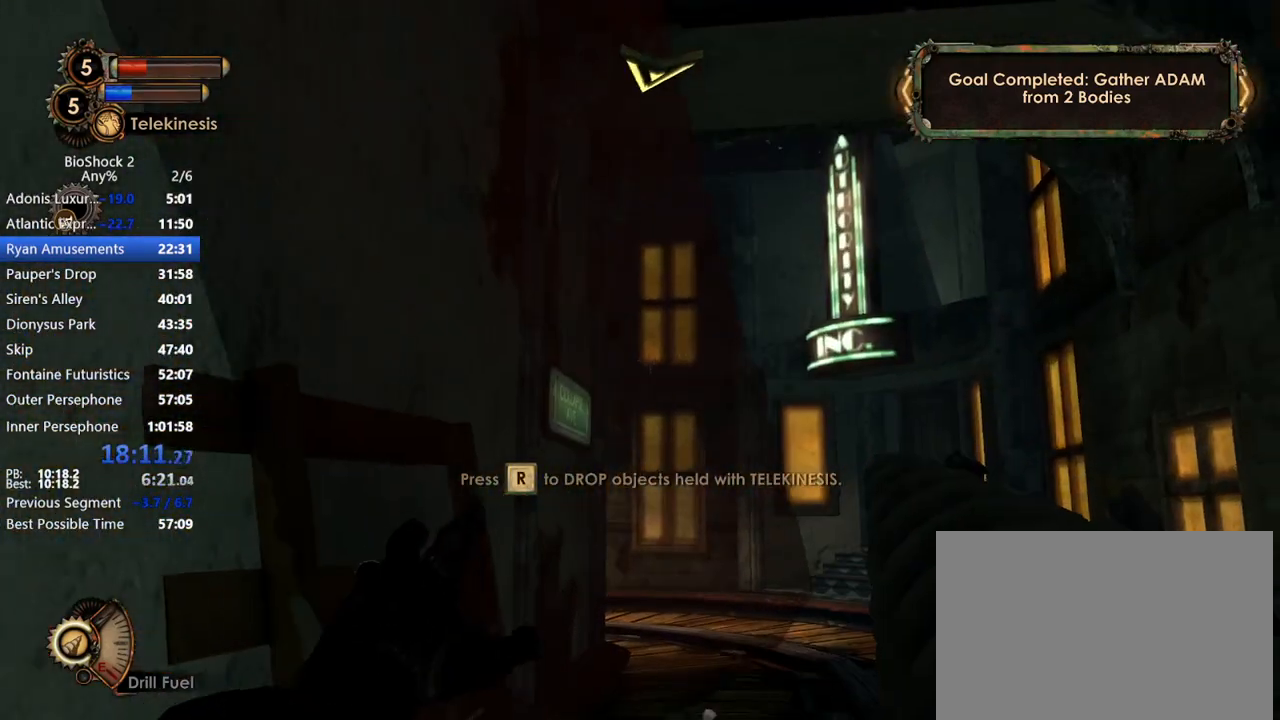
{"keys": ["w"], "mouse": ["right"], "events": []}
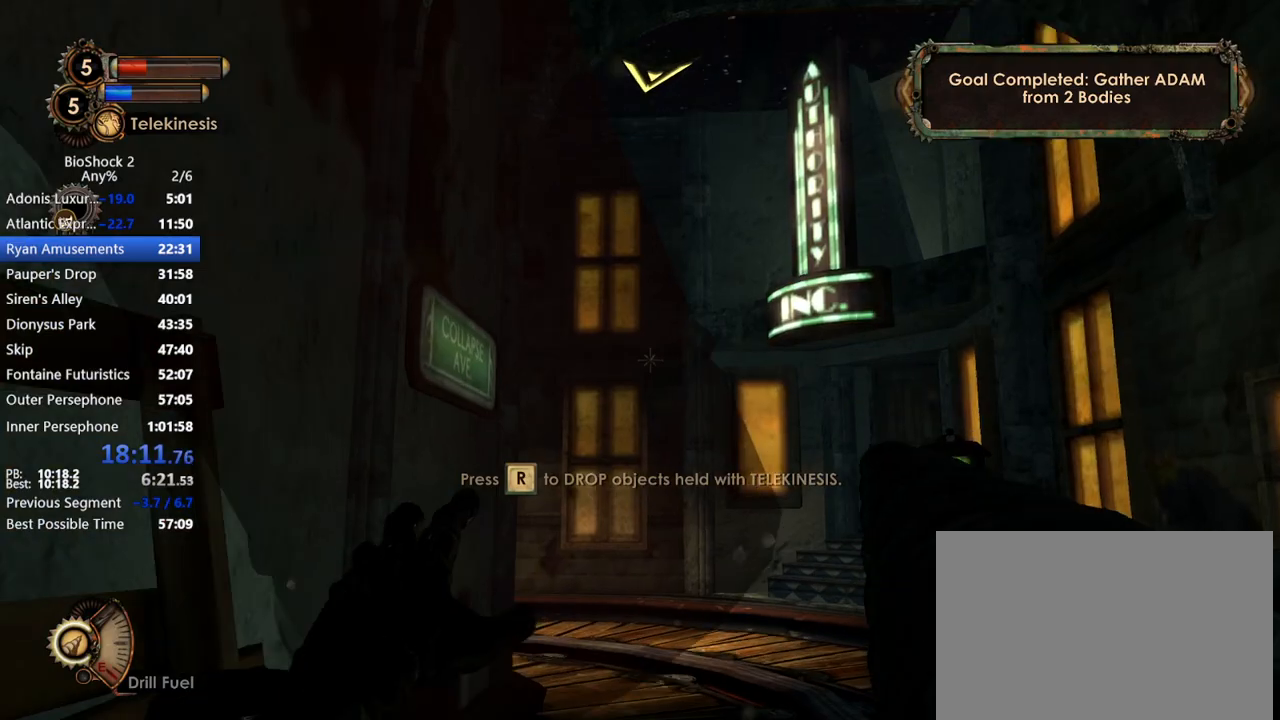
{"keys": ["w"], "mouse": ["right"], "events": []}
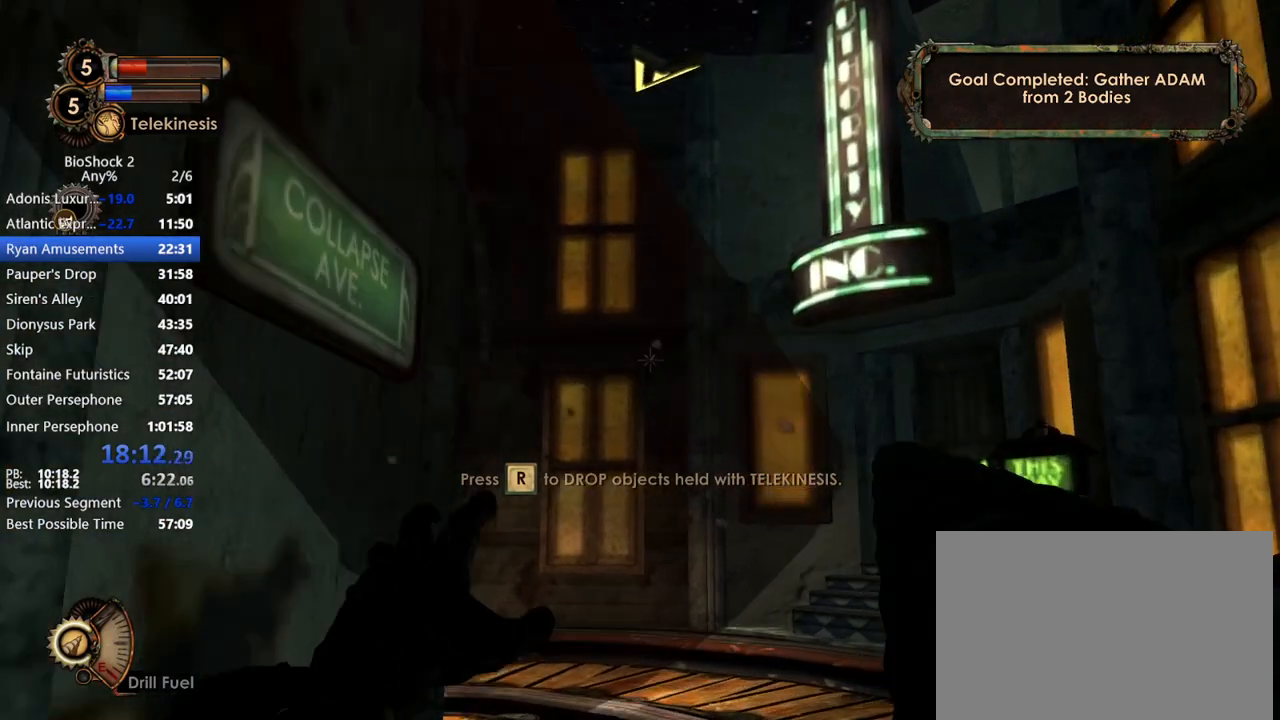
{"keys": ["w"], "mouse": ["right"], "events": []}
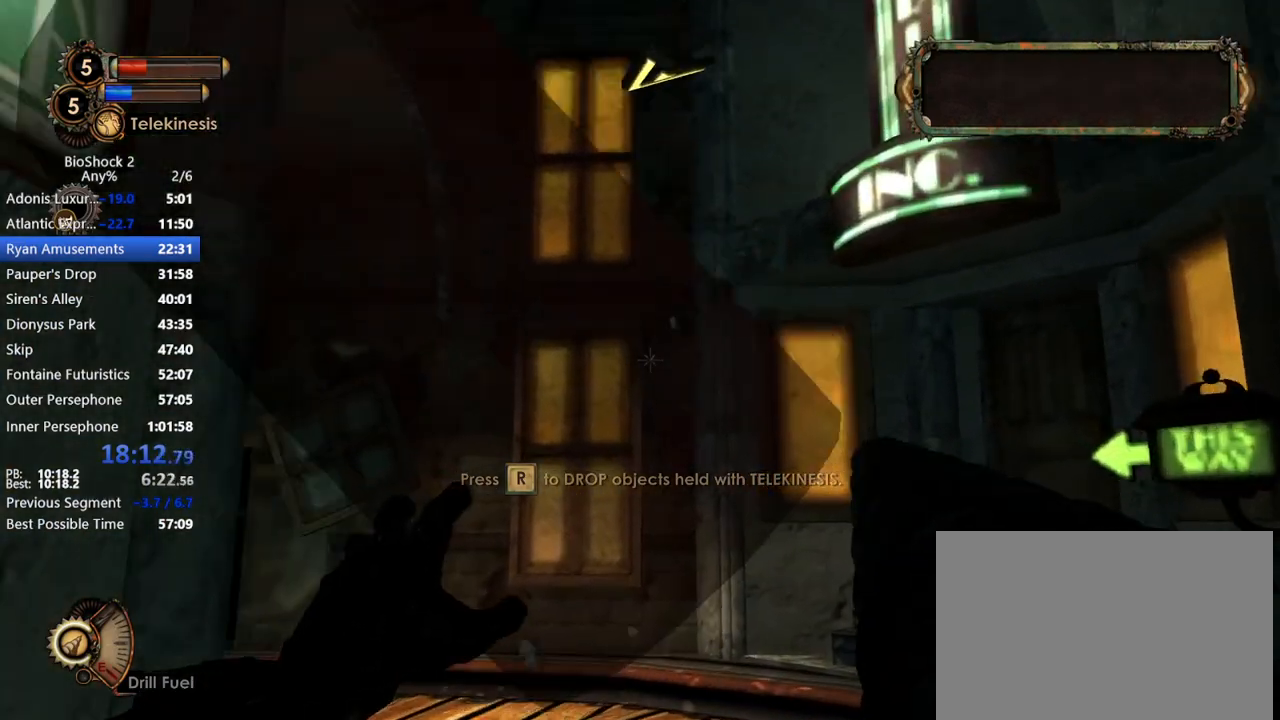
{"keys": ["w"], "mouse": ["right"], "events": []}
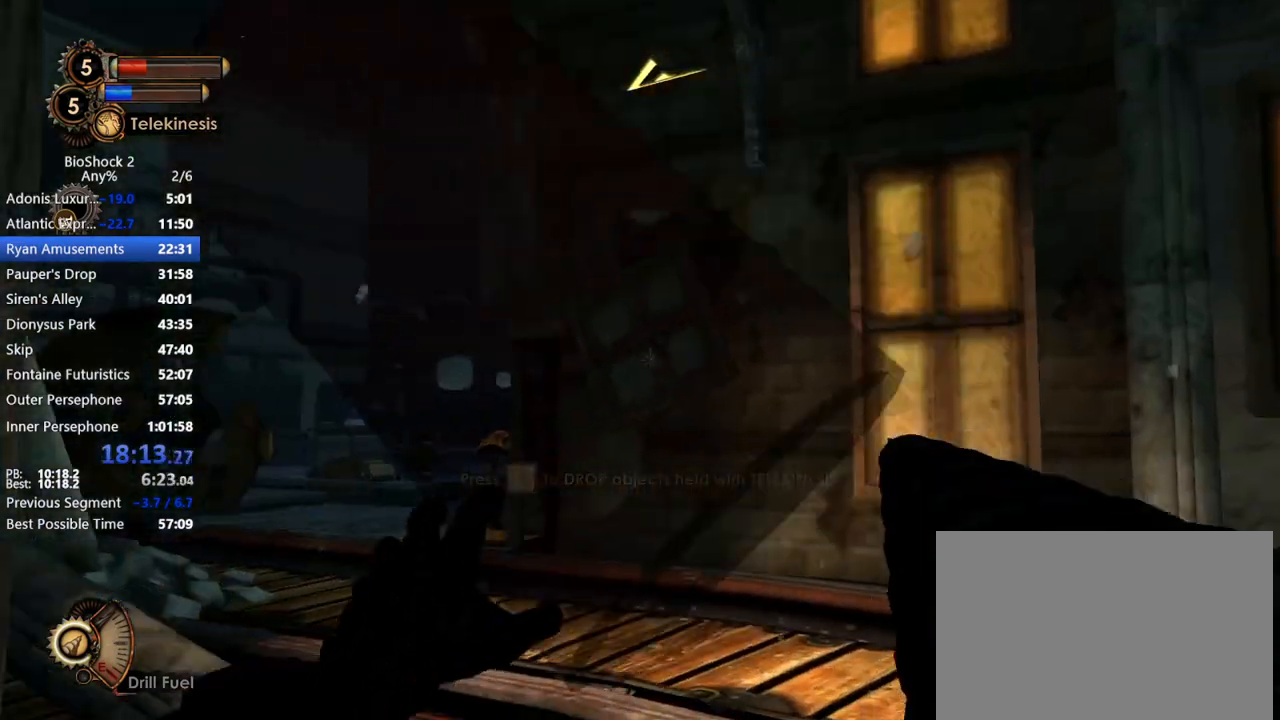
{"keys": ["w"], "mouse": ["right"], "events": []}
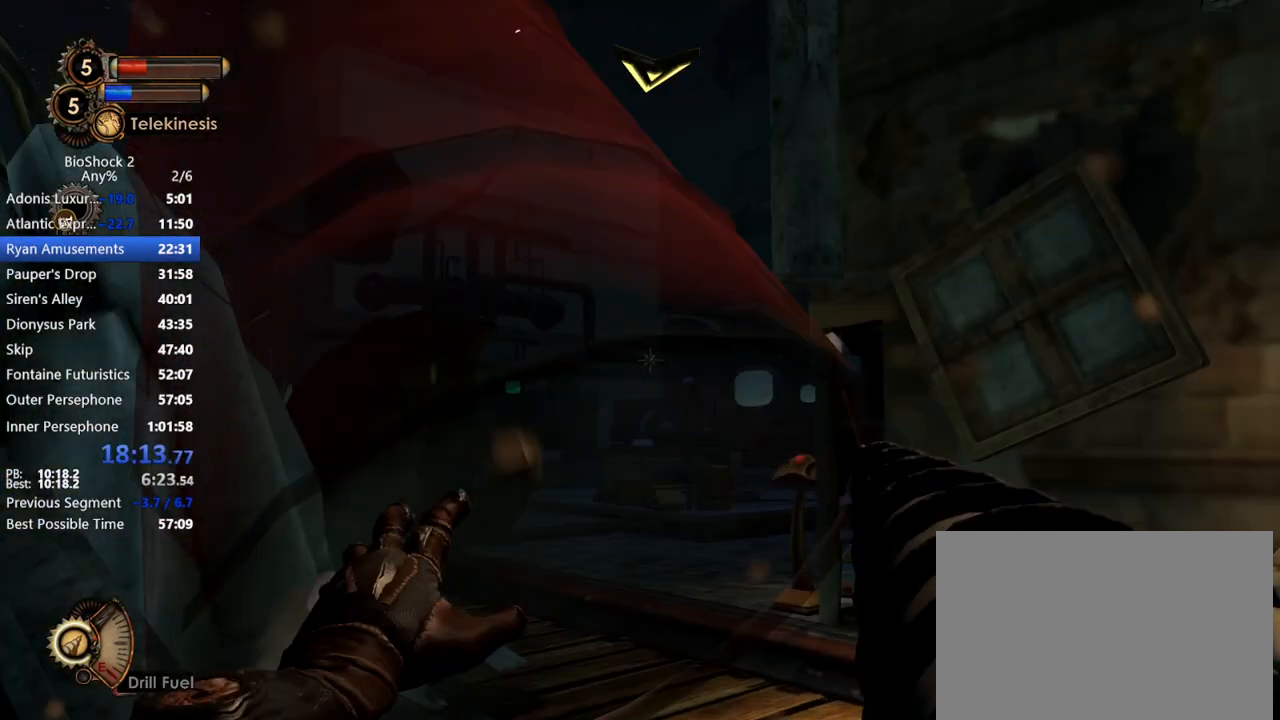
{"keys": ["w"], "mouse": ["right"], "events": []}
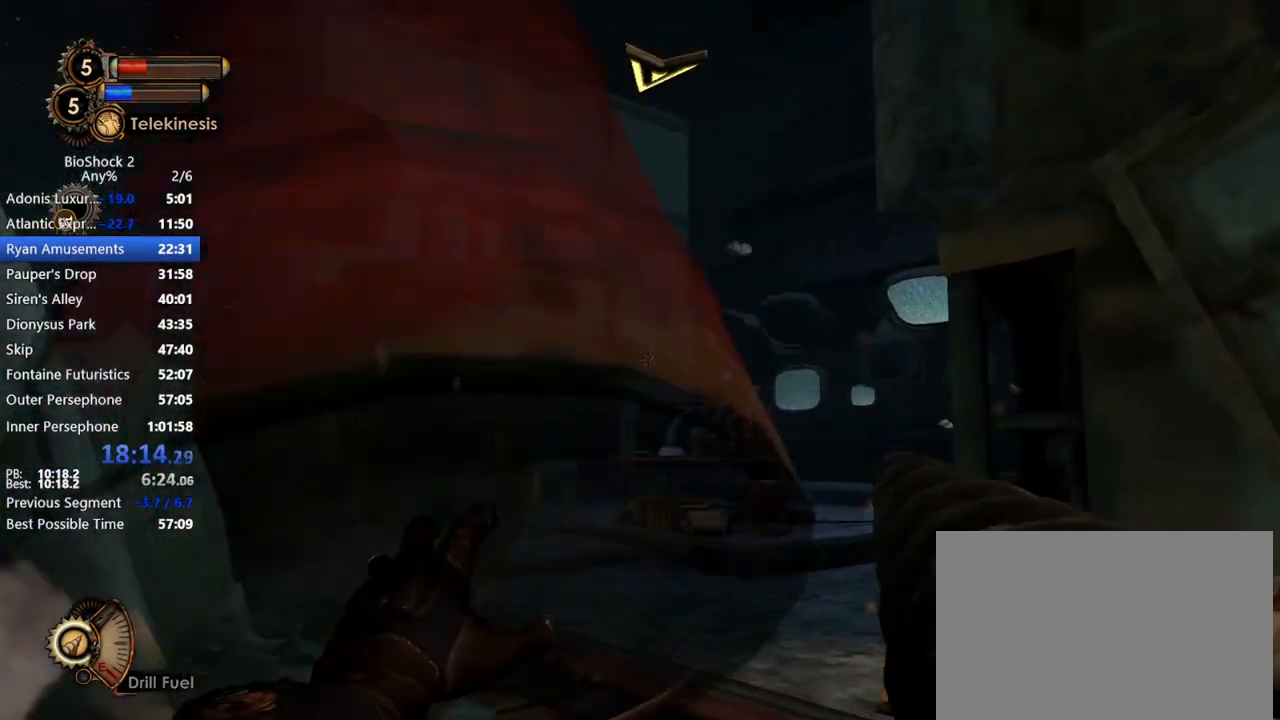
{"keys": ["w"], "mouse": ["right"], "events": []}
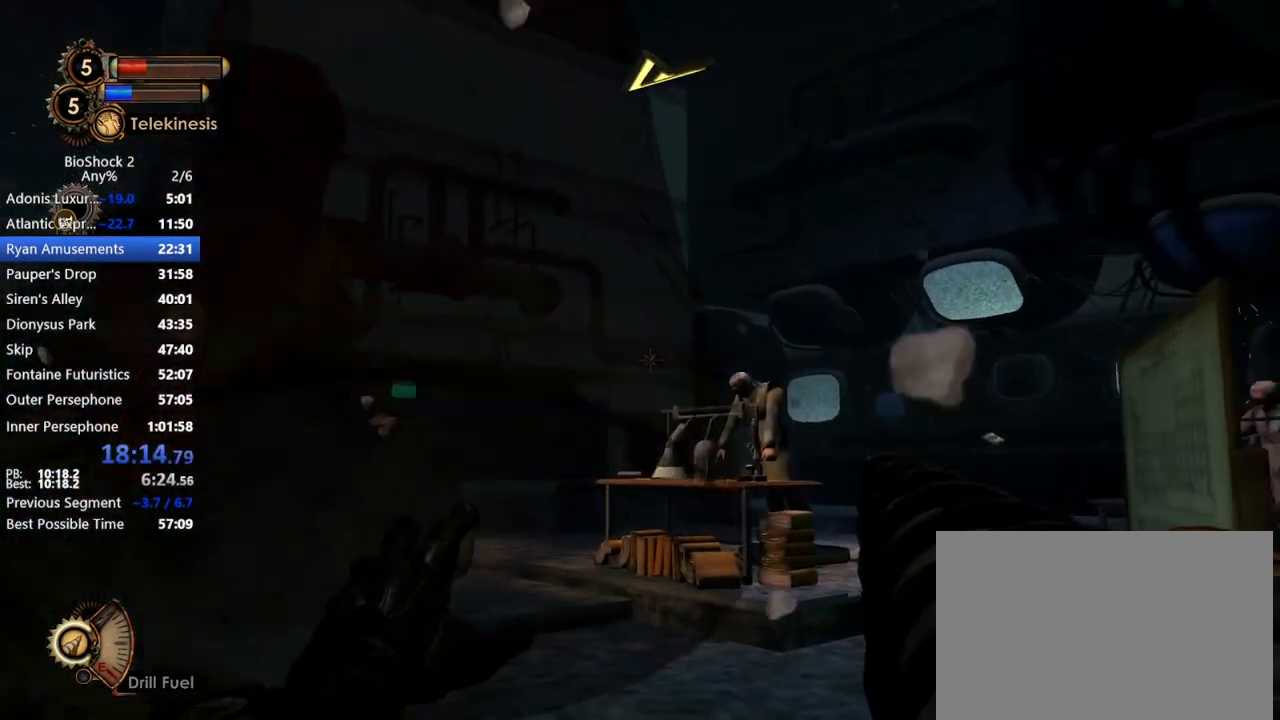
{"keys": ["w"], "mouse": ["right"], "events": []}
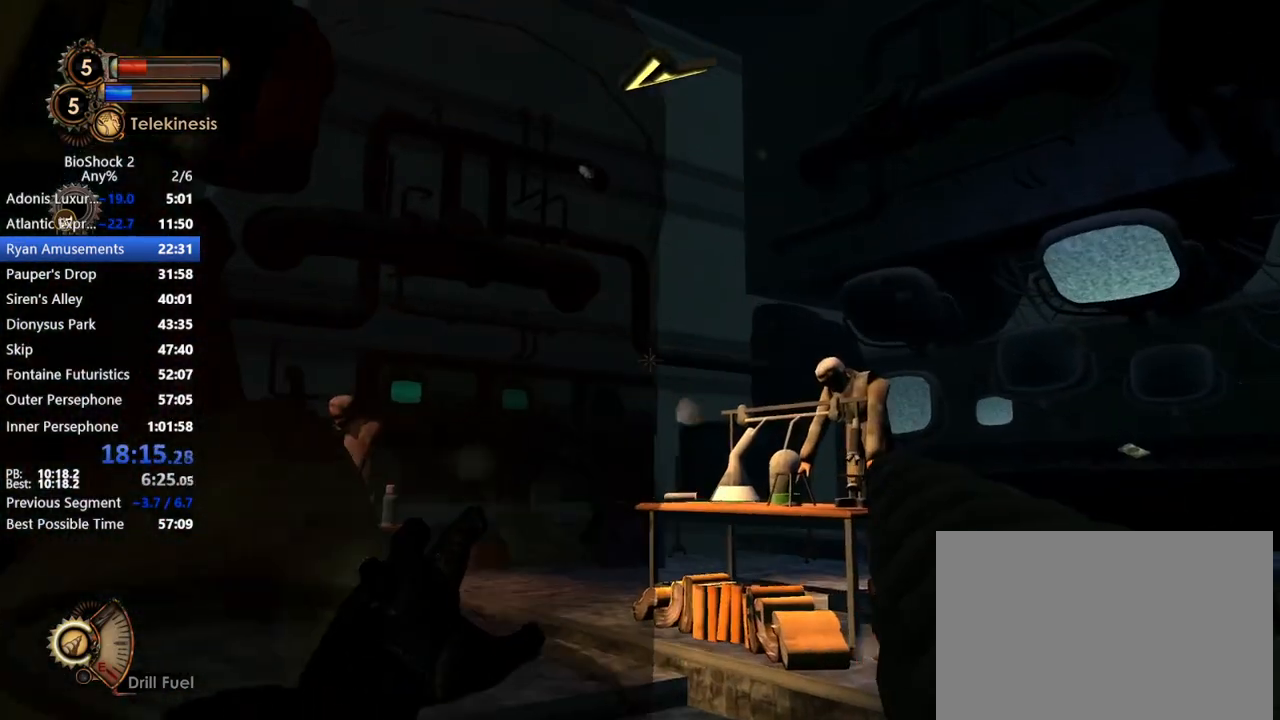
{"keys": ["w"], "mouse": ["right"], "events": []}
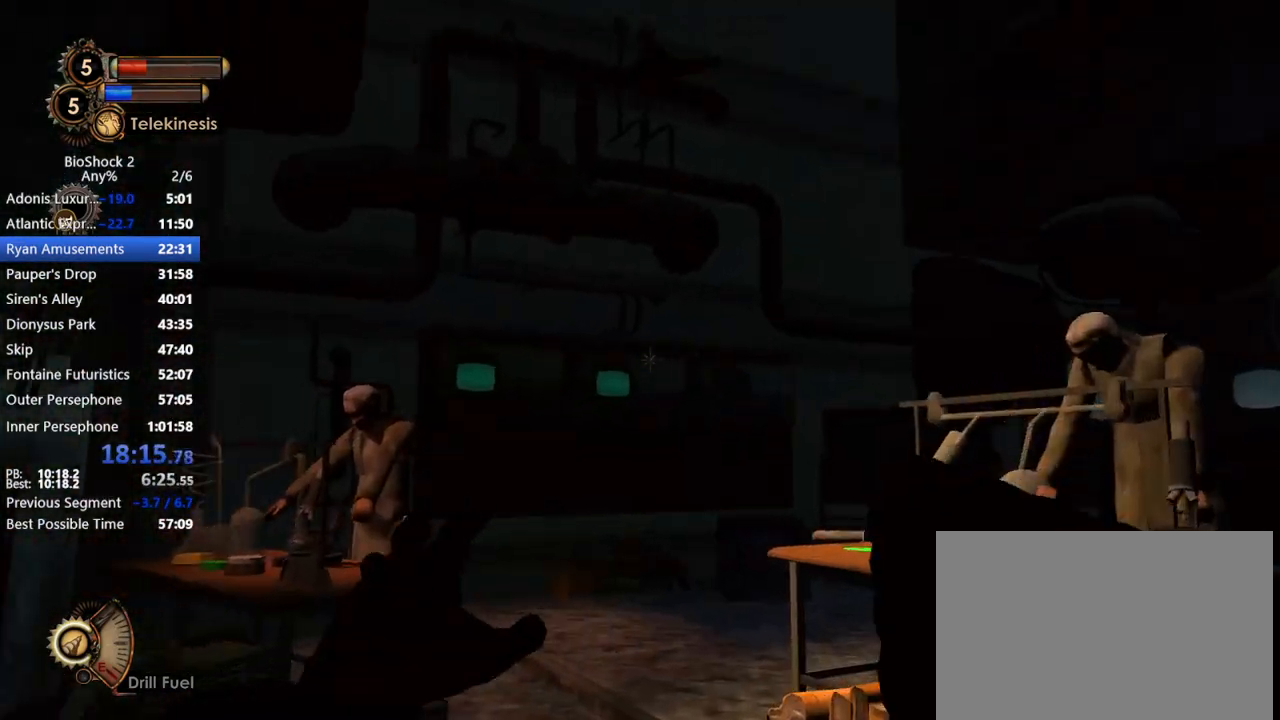
{"keys": ["w"], "mouse": ["right"], "events": []}
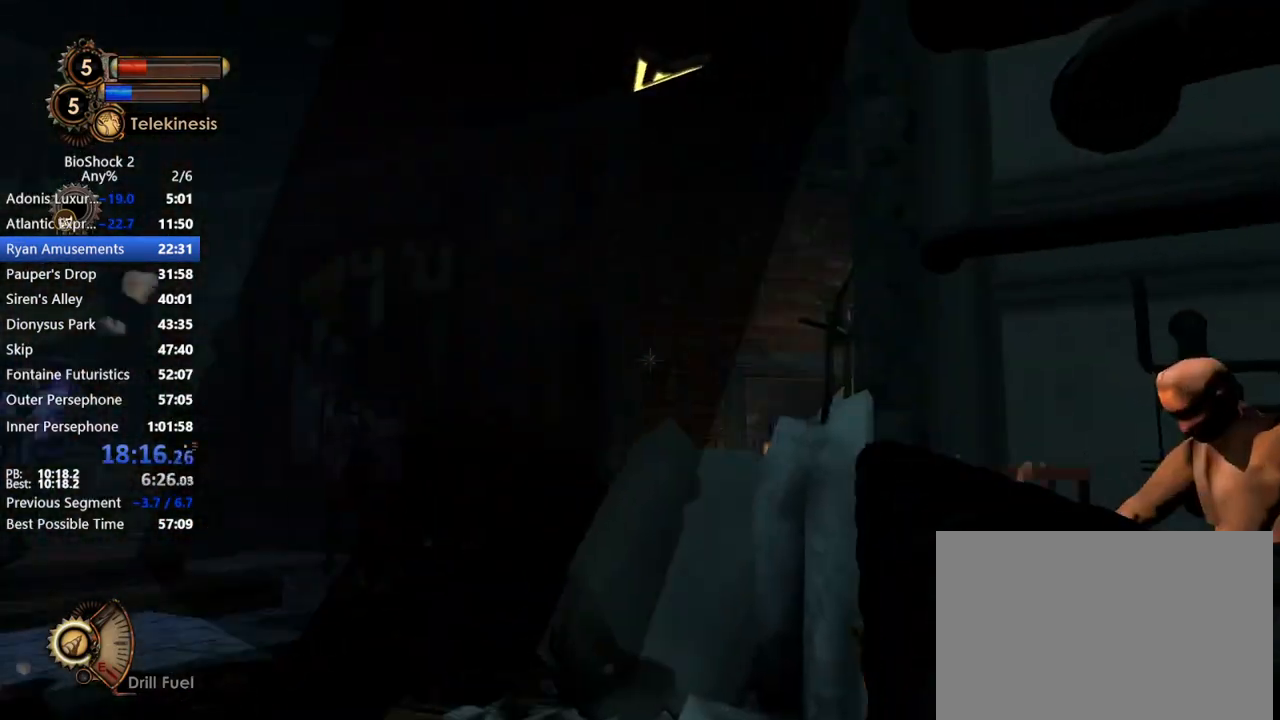
{"keys": ["w"], "mouse": ["right"], "events": []}
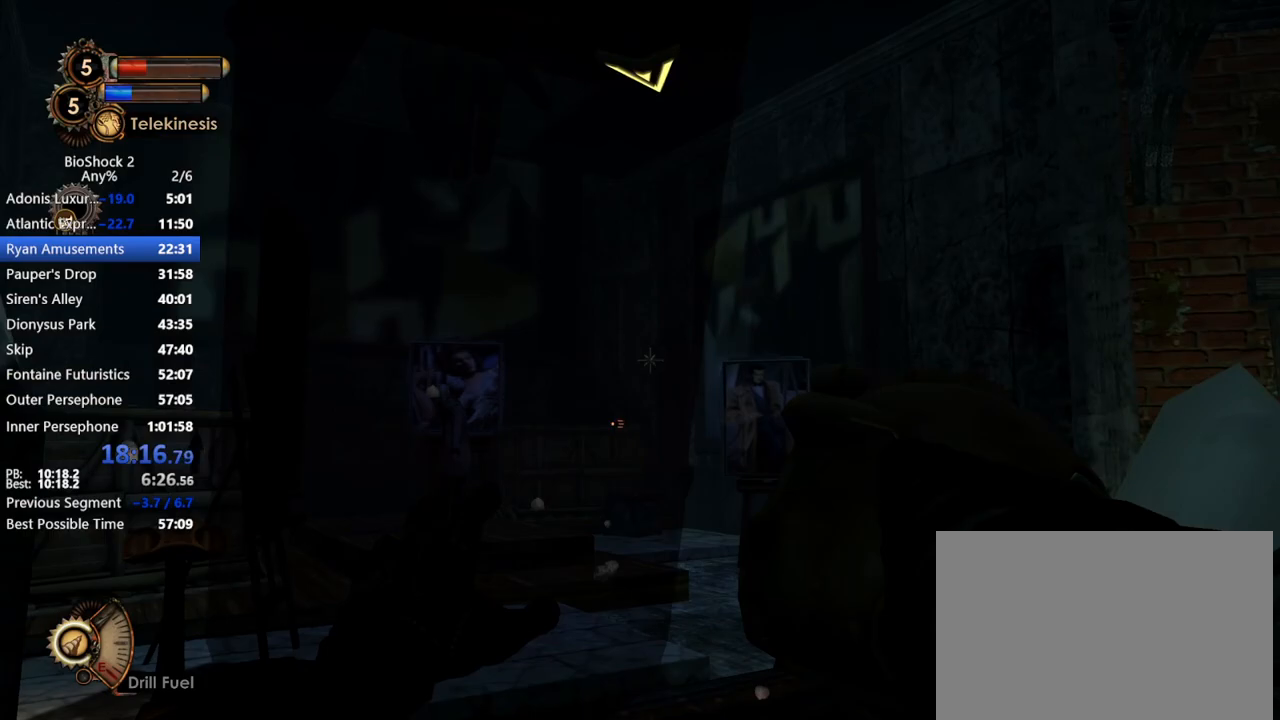
{"keys": ["w"], "mouse": ["right"], "events": []}
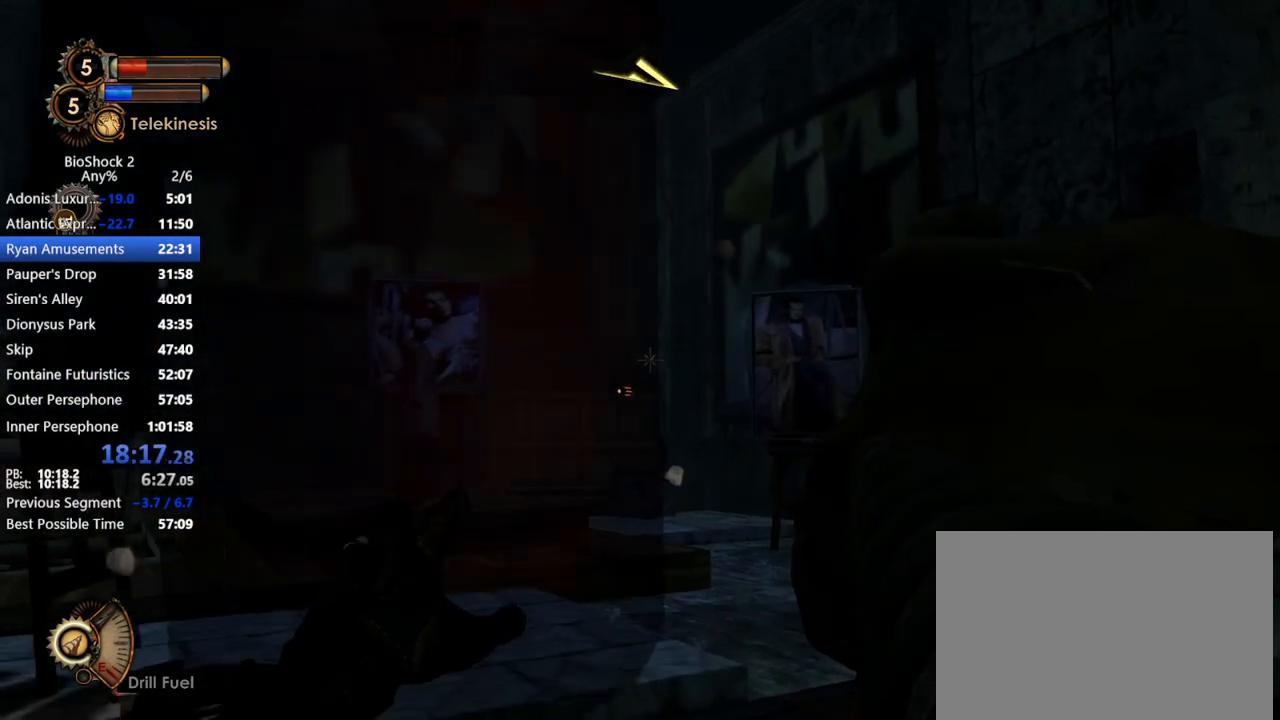
{"keys": ["w"], "mouse": ["right"], "events": []}
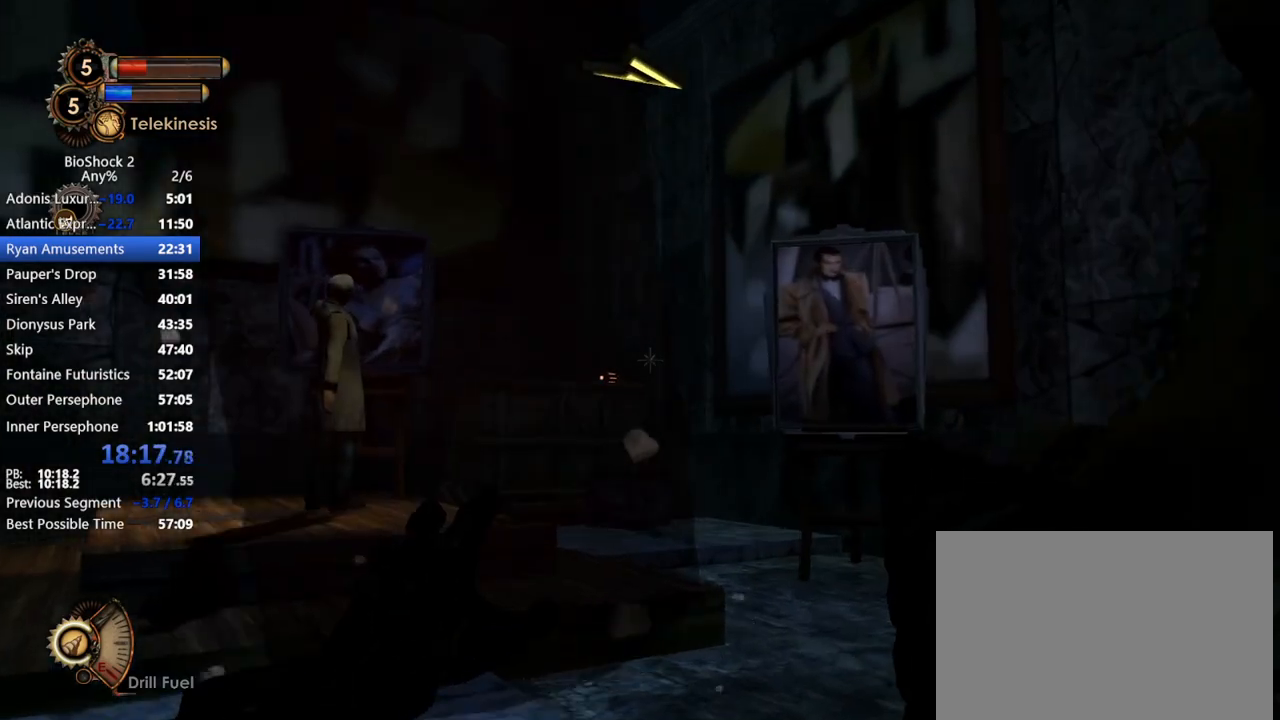
{"keys": ["w"], "mouse": ["right"], "events": []}
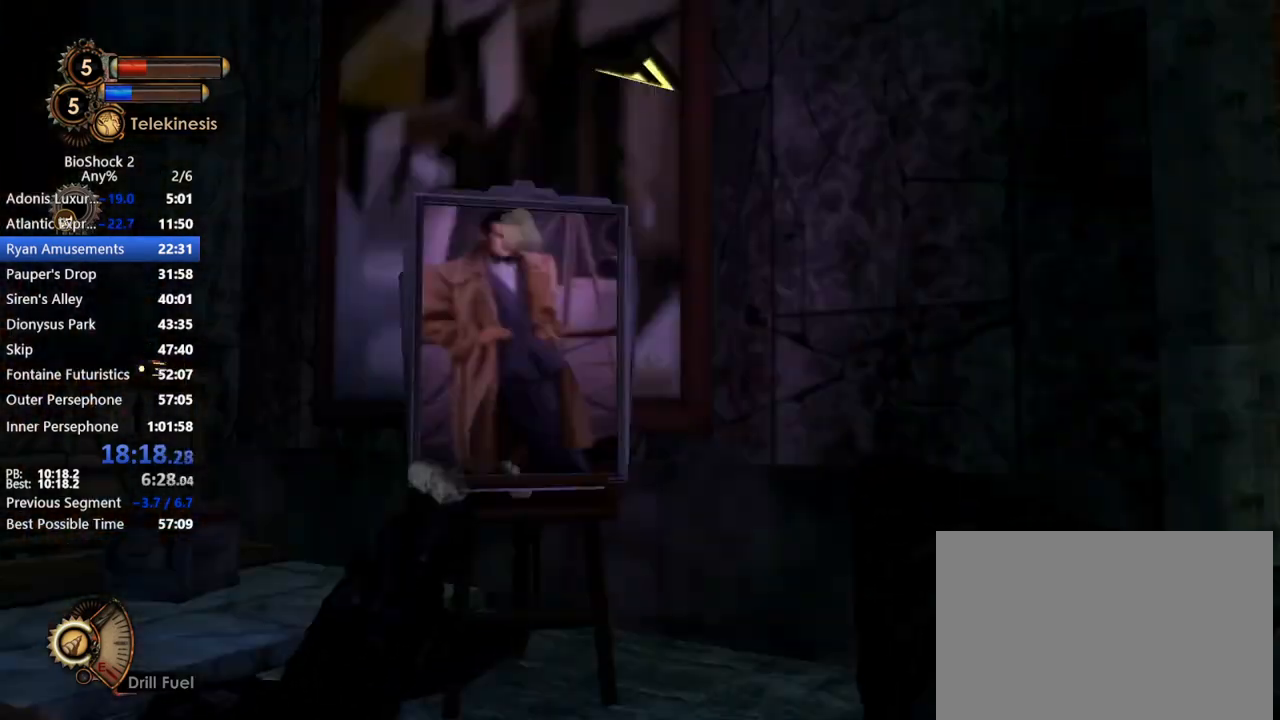
{"keys": ["w"], "mouse": ["right"], "events": []}
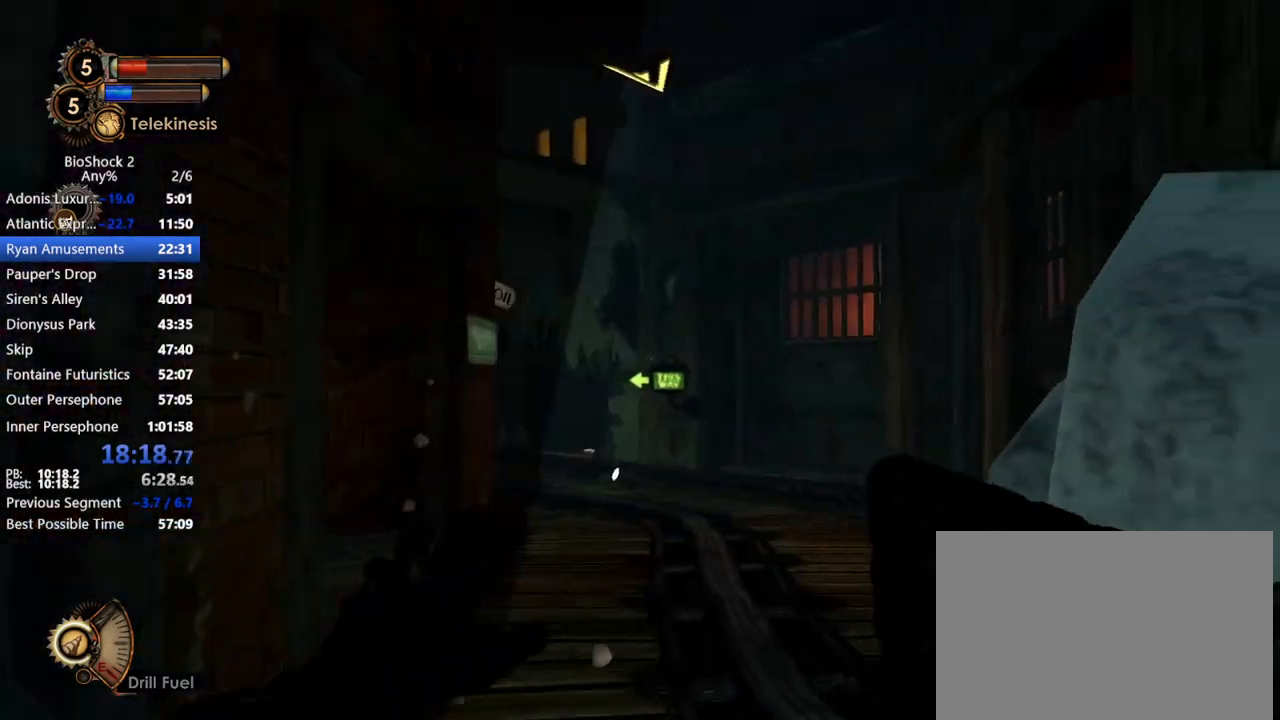
{"keys": ["w"], "mouse": ["right"], "events": []}
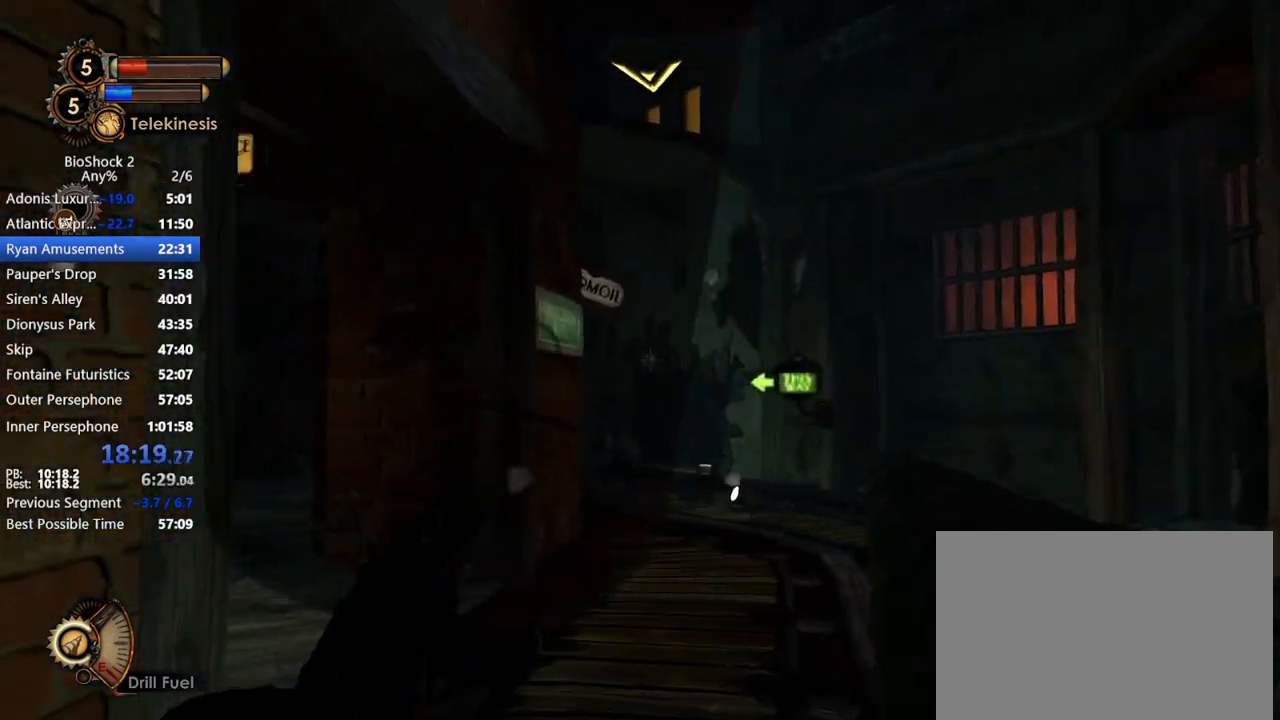
{"keys": ["w"], "mouse": ["right"], "events": []}
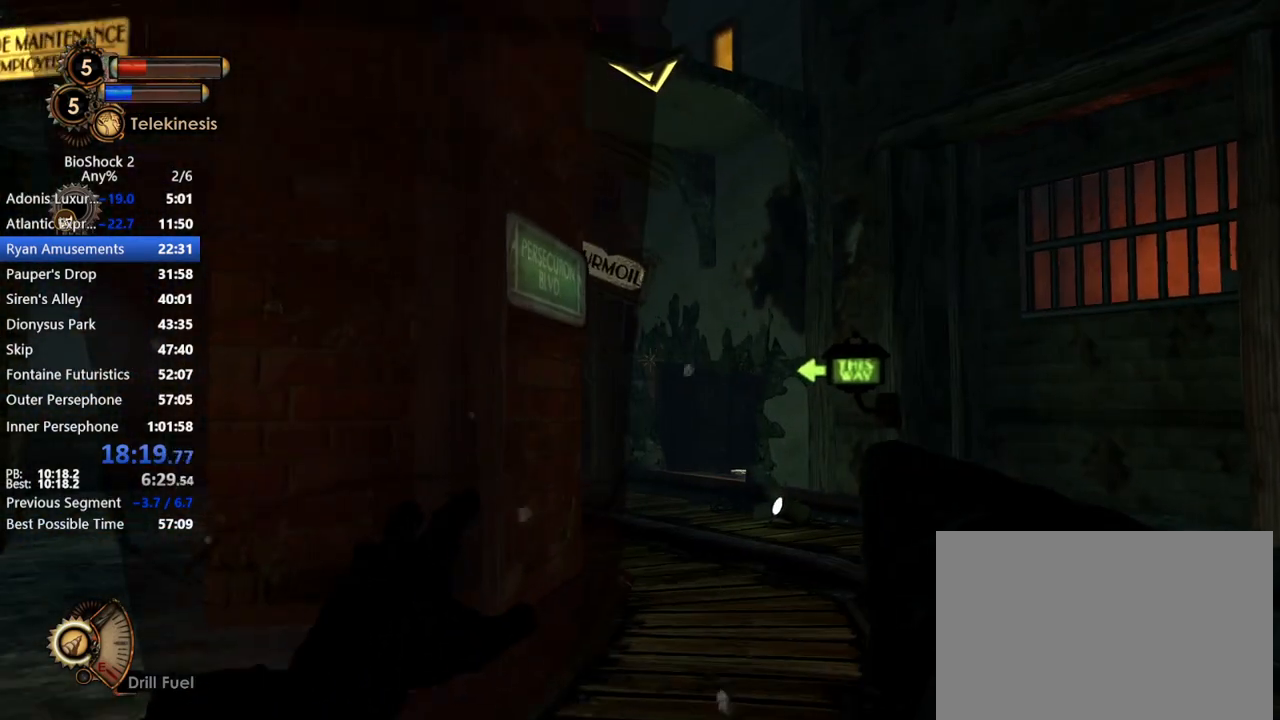
{"keys": ["w"], "mouse": ["right"], "events": []}
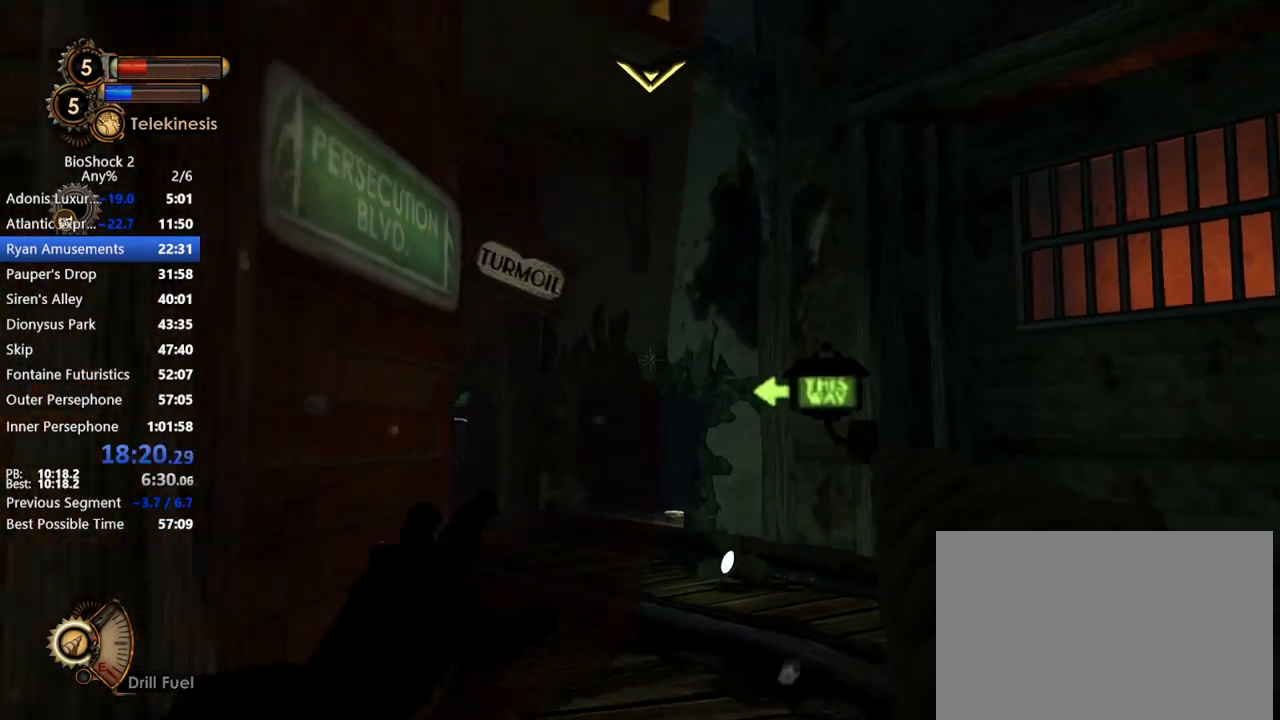
{"keys": ["w"], "mouse": ["right"], "events": []}
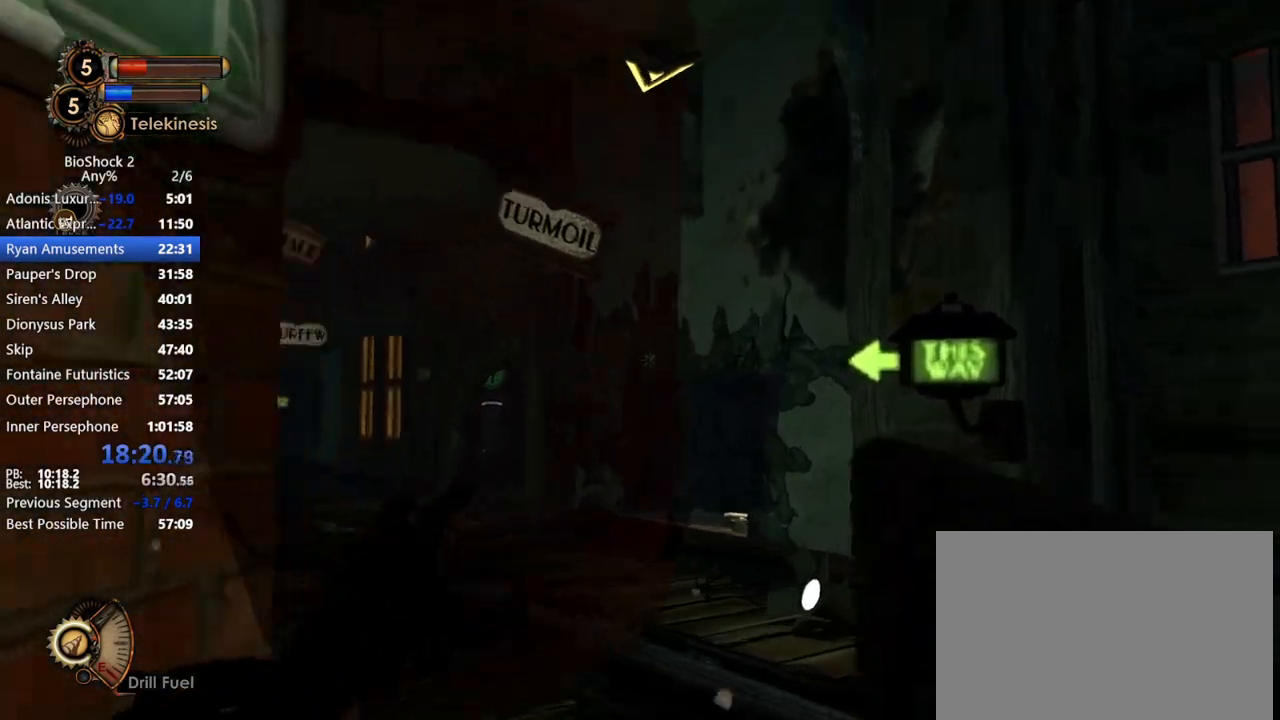
{"keys": ["w"], "mouse": ["right"], "events": []}
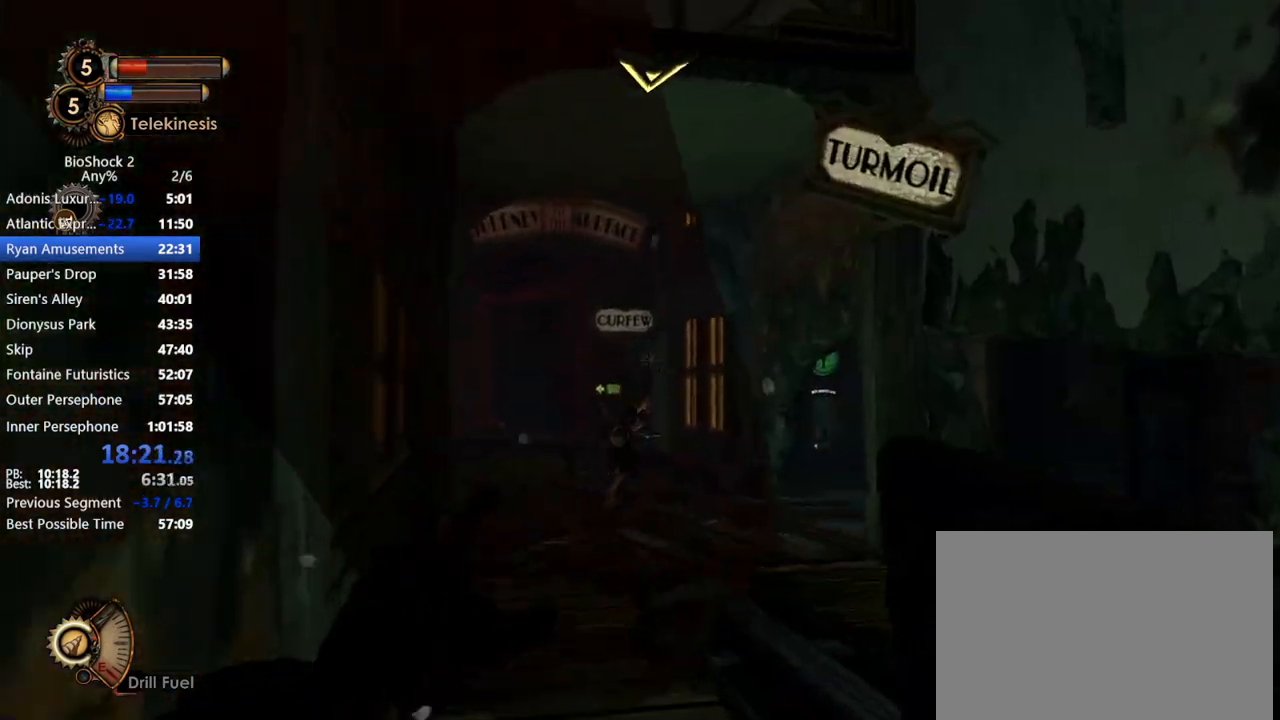
{"keys": ["w"], "mouse": ["right"], "events": []}
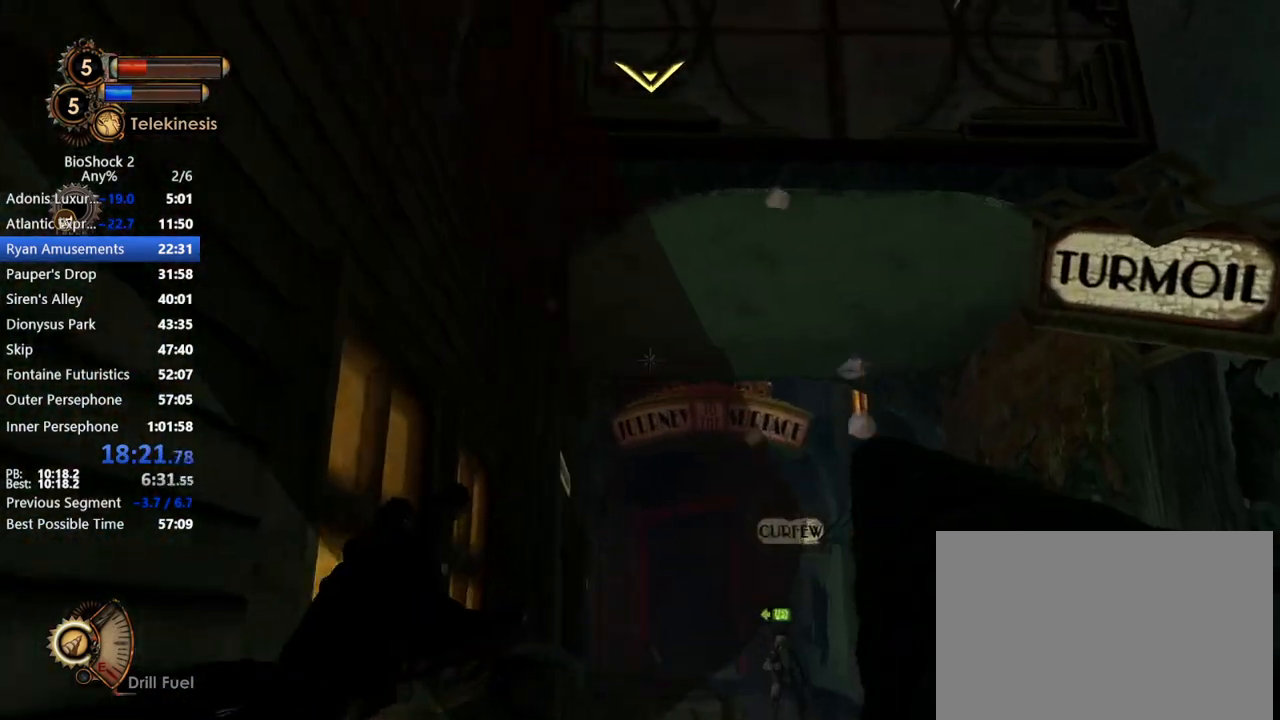
{"keys": ["w"], "mouse": ["right"], "events": []}
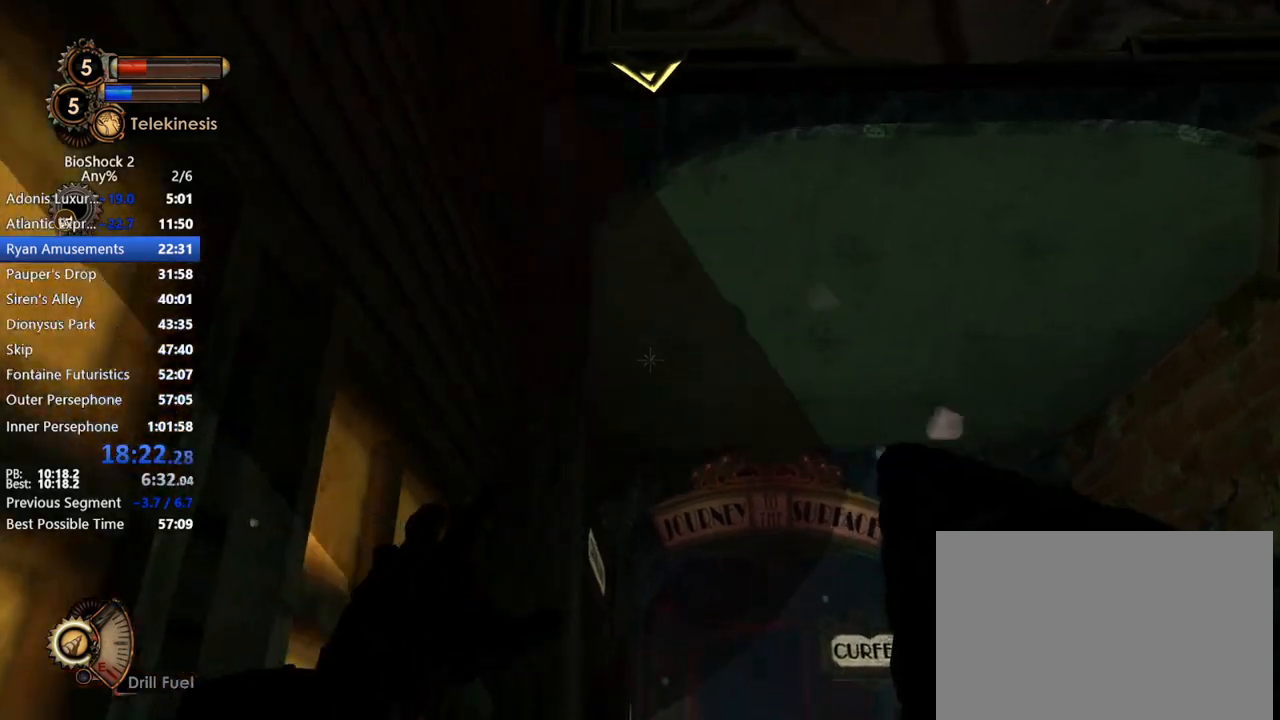
{"keys": ["w"], "mouse": ["right"], "events": []}
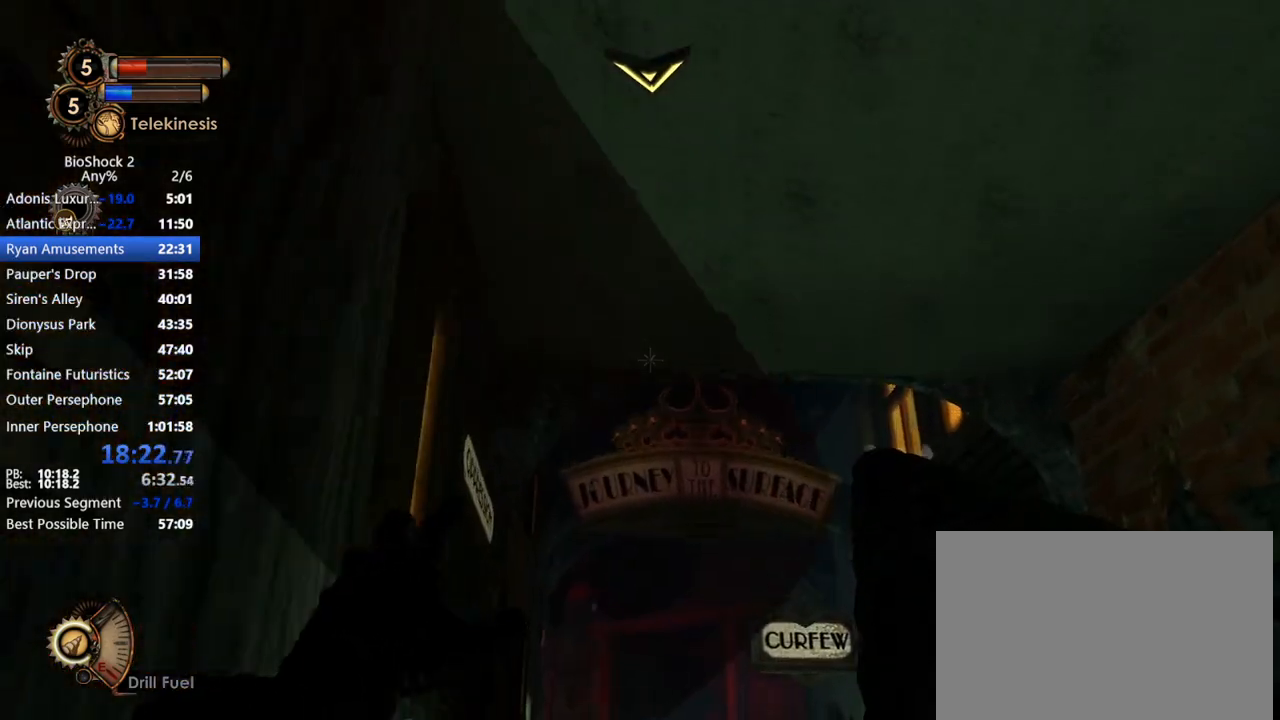
{"keys": ["w"], "mouse": ["right"], "events": []}